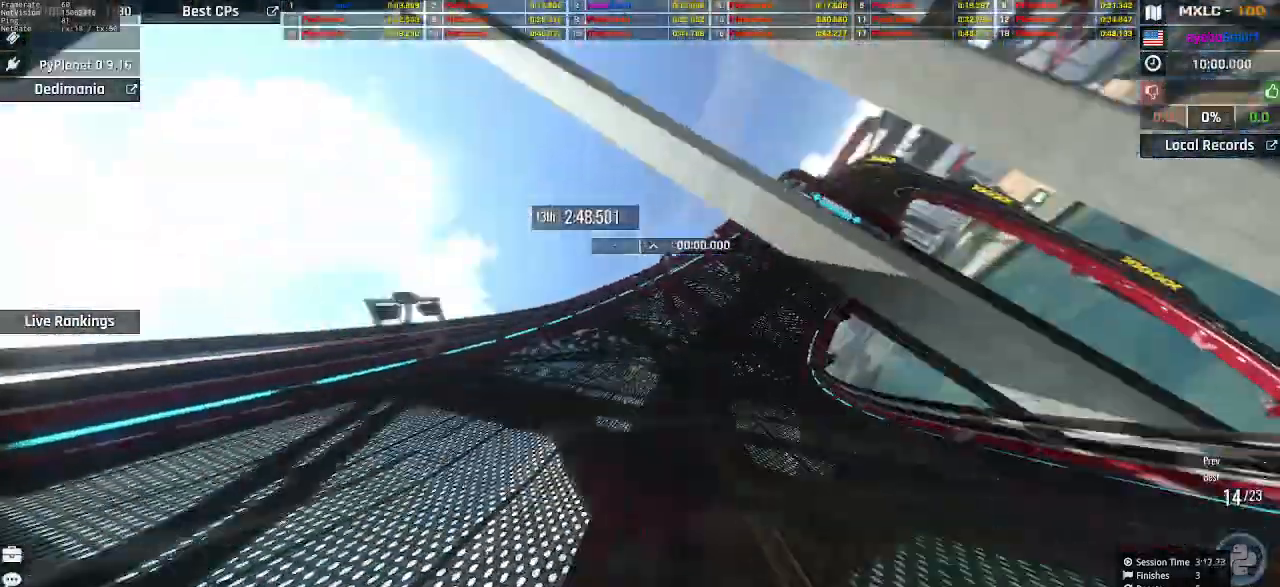
Gameplay with keyboard; each line is a JSON object with the keys held at the frame after it. "events" lists presses ("down") and releases ("up") of "down", "left", "right" and "up" between this image and that frame as [ms after this image, input, new state], when the widget could be followed in between. No other keys are recorded. Mouse input is not recorded.
{"keys": ["up"], "events": [[33, "right", "down"], [200, "right", "up"], [333, "right", "down"], [400, "right", "up"]]}
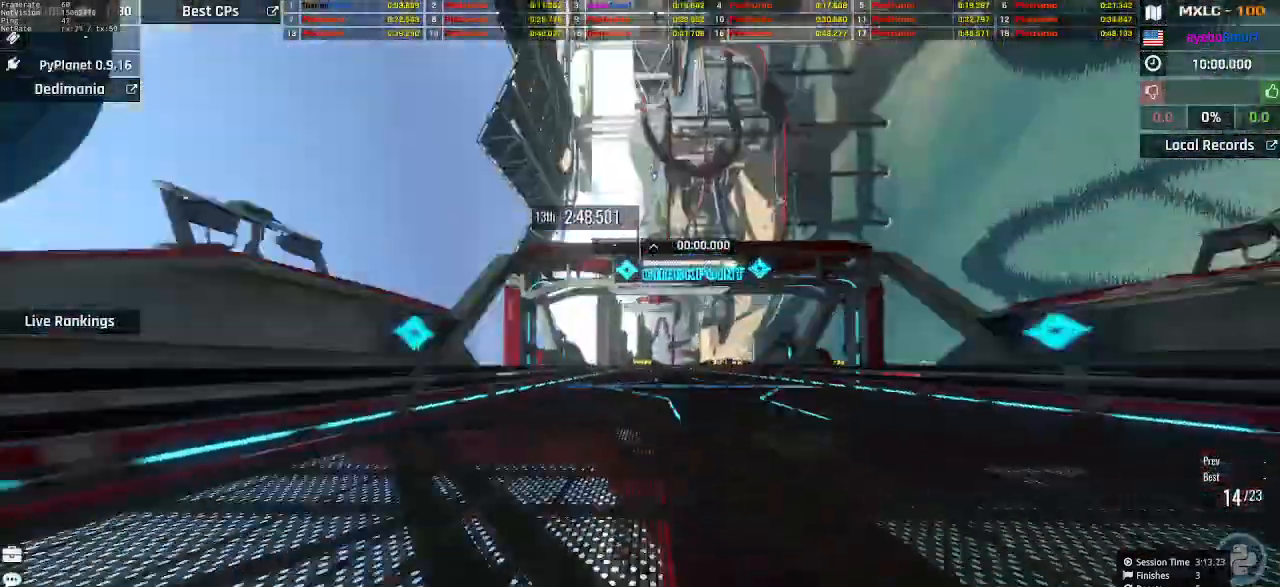
{"keys": ["right", "up"], "events": [[367, "right", "down"]]}
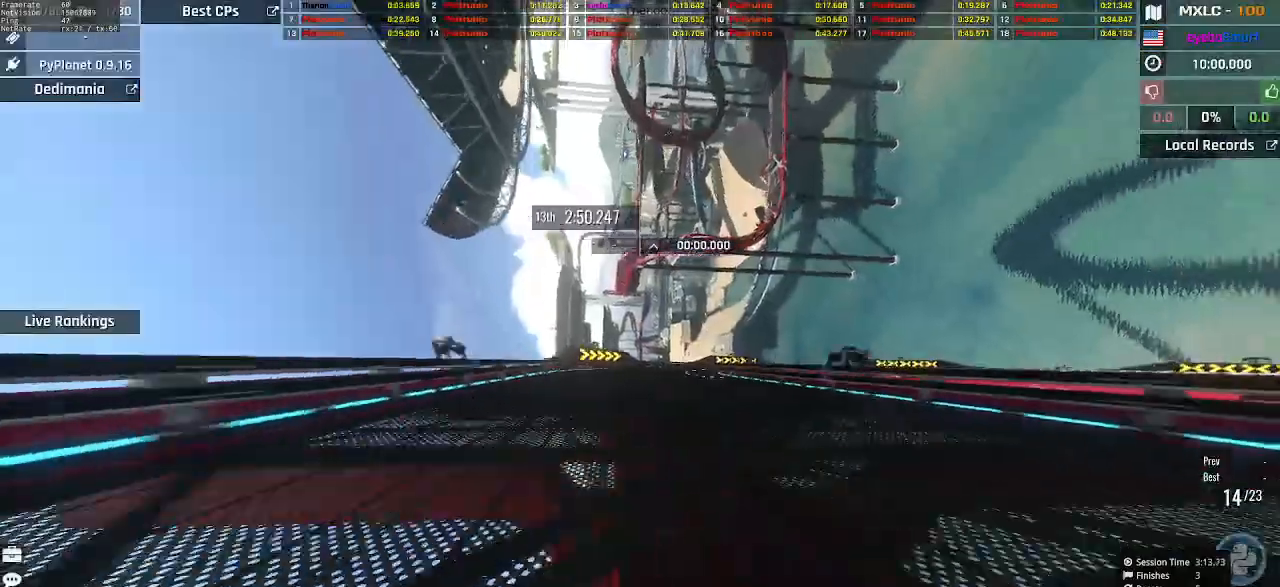
{"keys": ["up"], "events": [[33, "right", "up"], [133, "right", "down"], [233, "right", "up"], [333, "right", "down"], [433, "right", "up"]]}
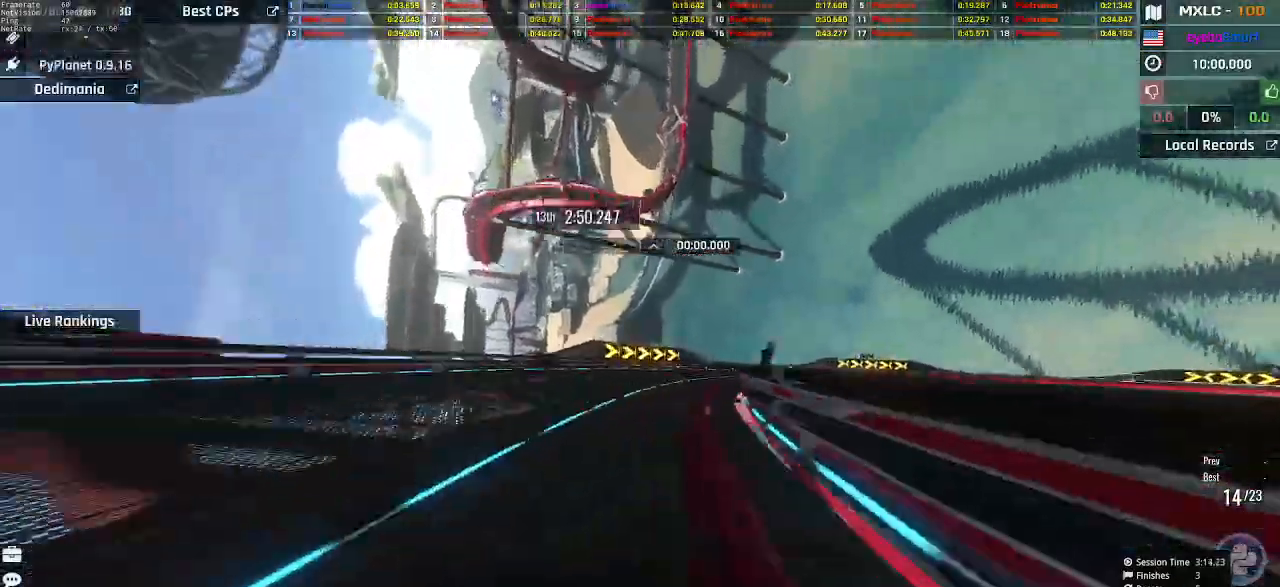
{"keys": ["right", "up"], "events": [[33, "right", "down"]]}
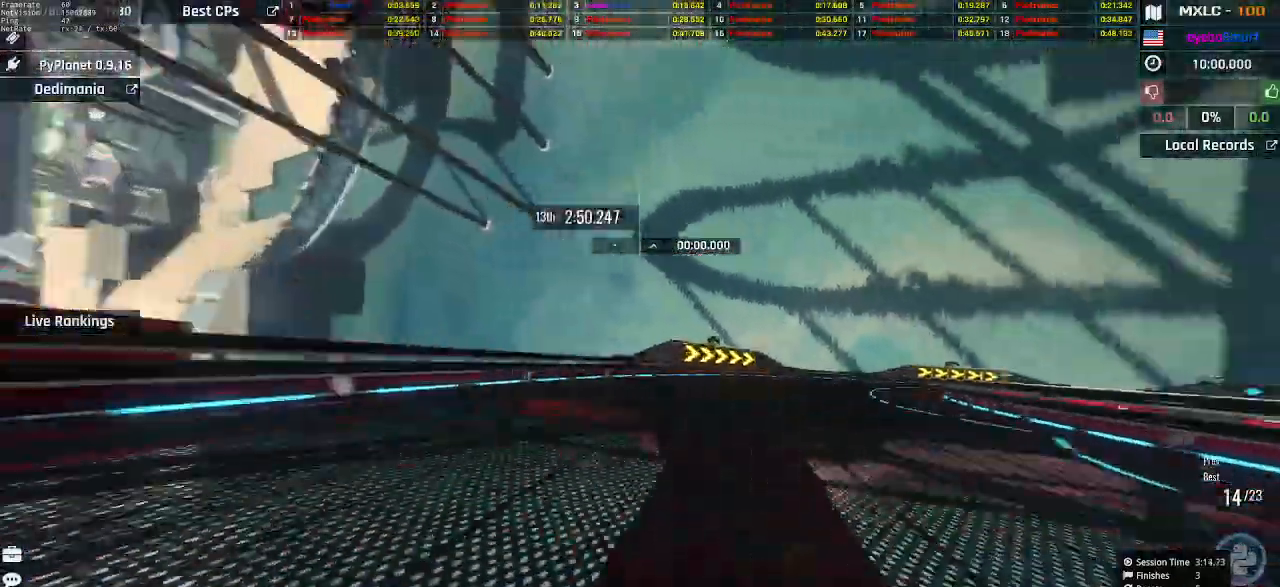
{"keys": ["up"], "events": [[500, "right", "up"]]}
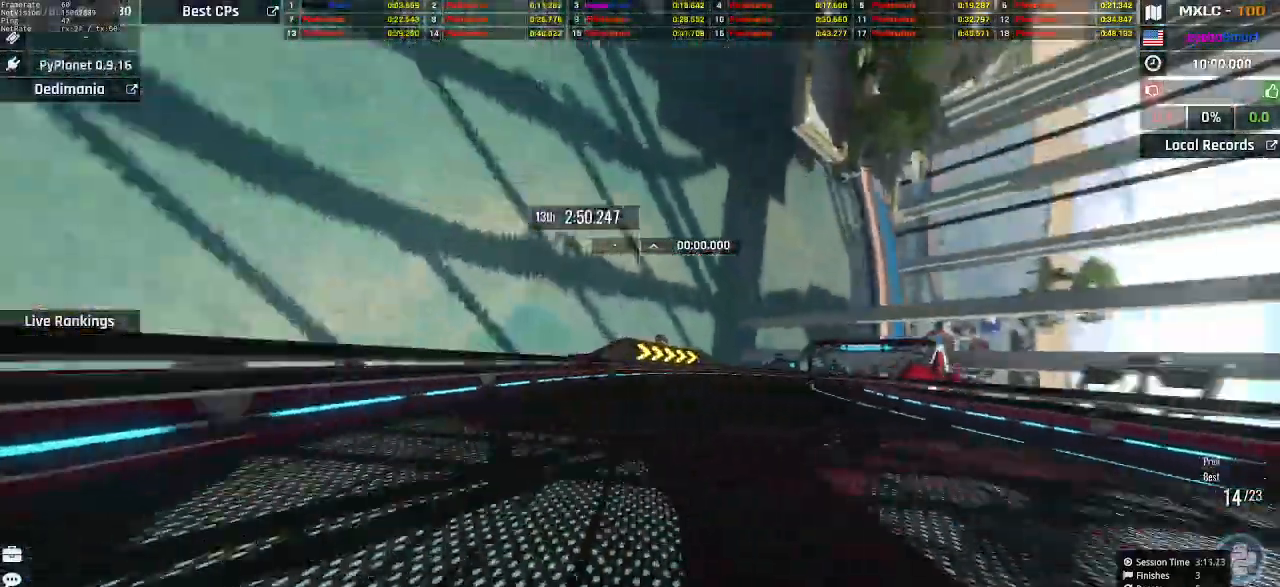
{"keys": ["up"], "events": [[167, "right", "down"], [500, "right", "up"]]}
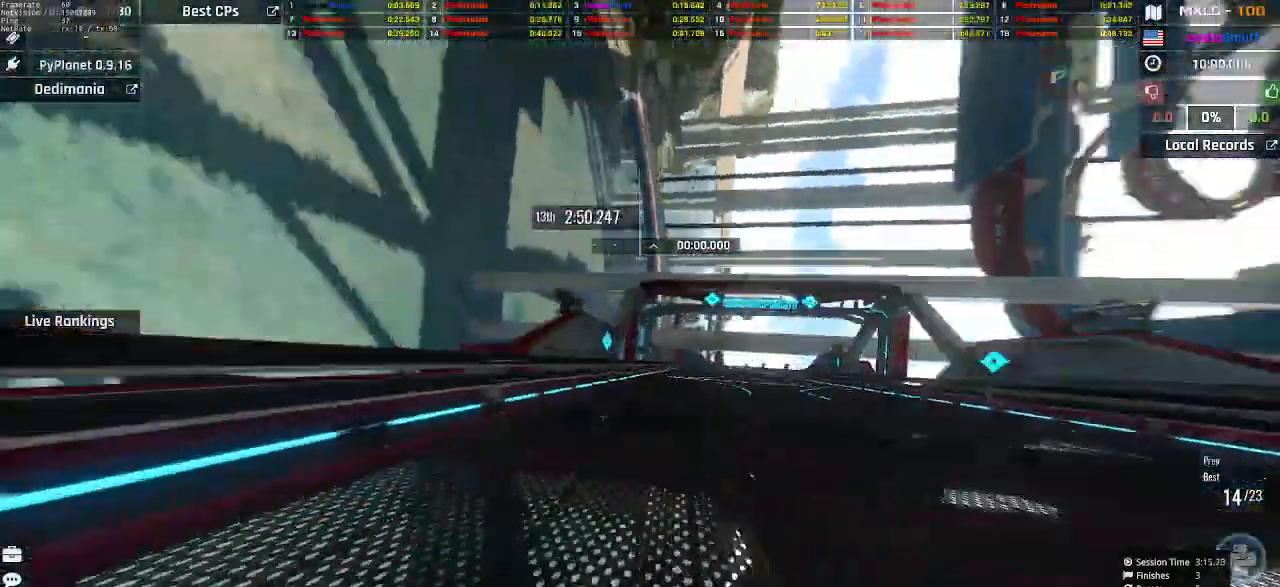
{"keys": ["up"], "events": [[233, "left", "down"], [300, "left", "up"]]}
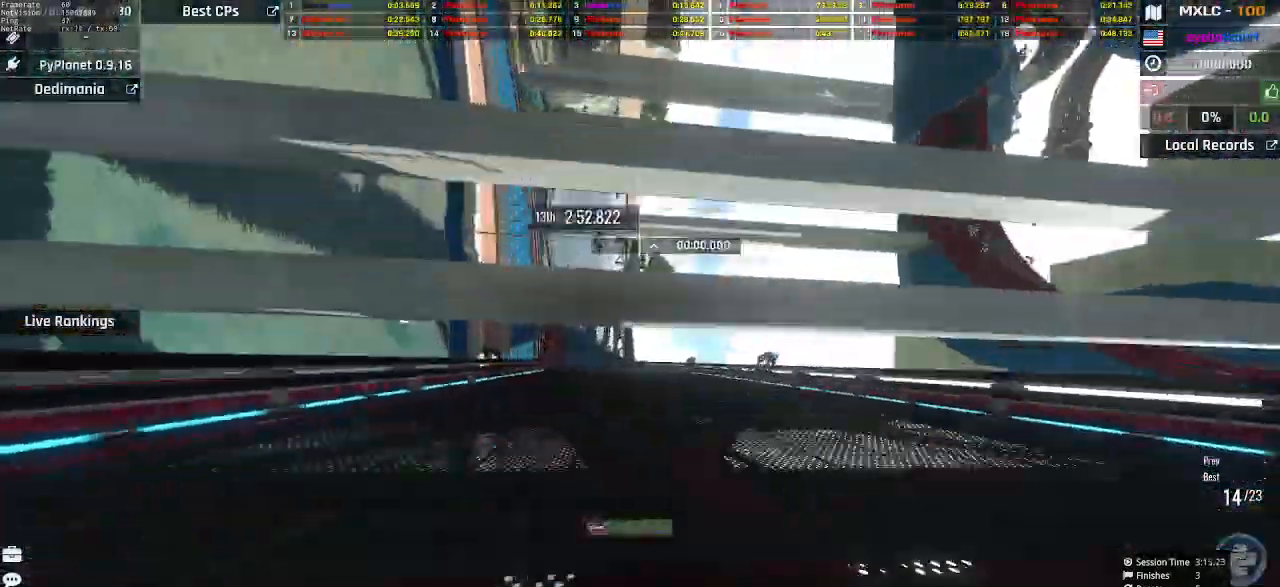
{"keys": ["up"], "events": [[167, "left", "down"], [400, "left", "up"]]}
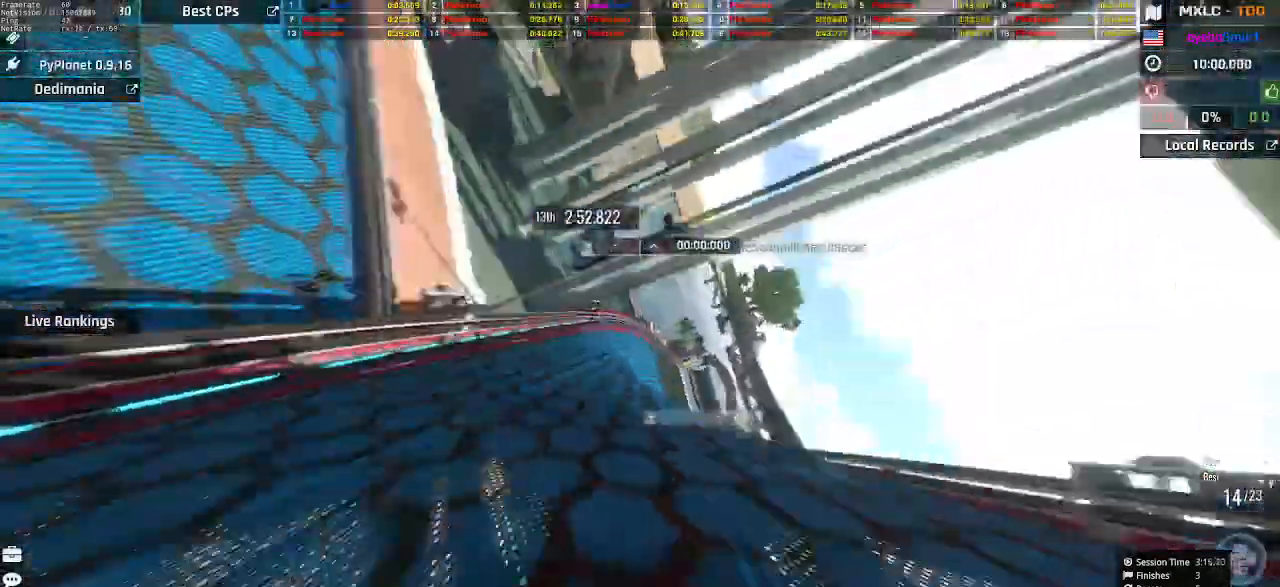
{"keys": ["up"], "events": [[167, "right", "down"], [433, "right", "up"]]}
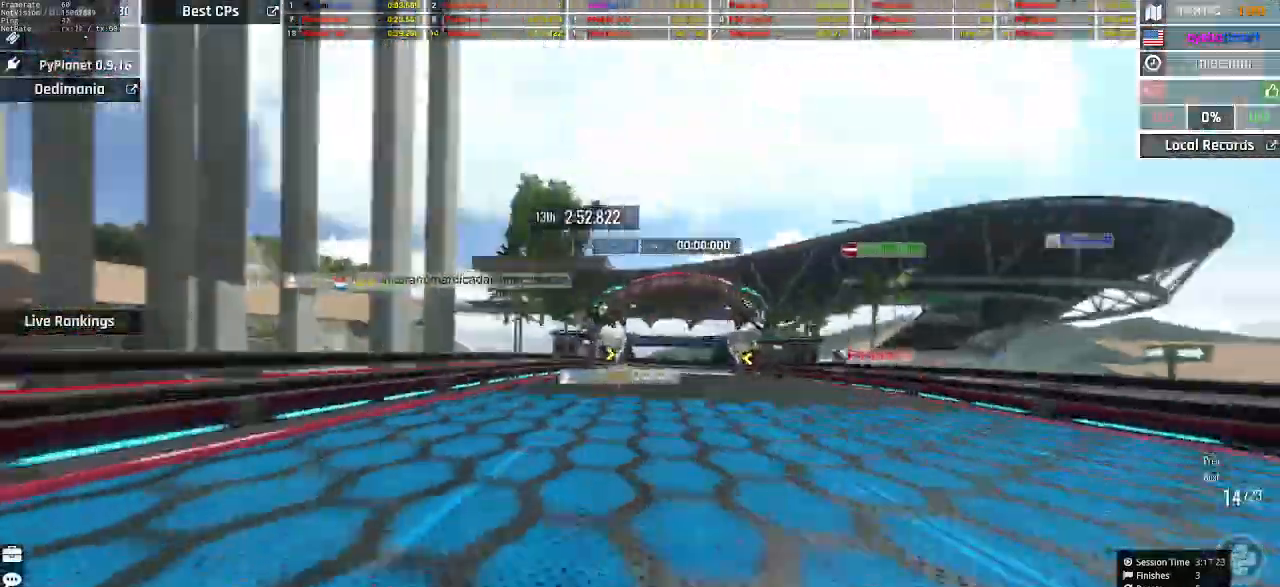
{"keys": ["up"], "events": [[67, "left", "down"], [100, "left", "up"], [233, "right", "down"], [267, "right", "up"]]}
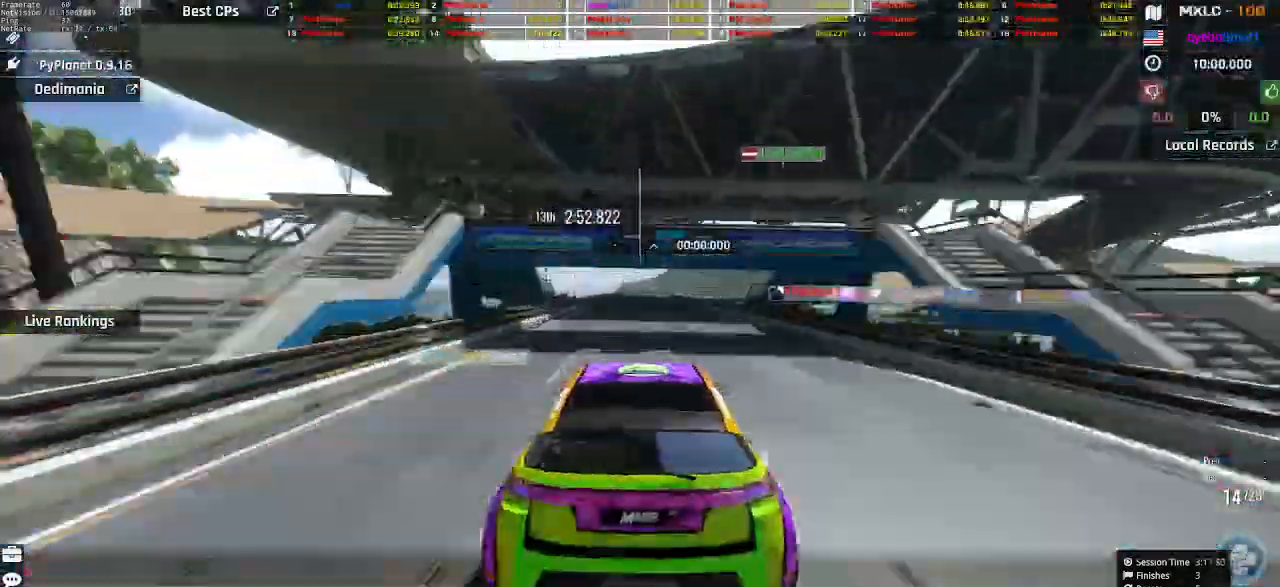
{"keys": ["up"], "events": []}
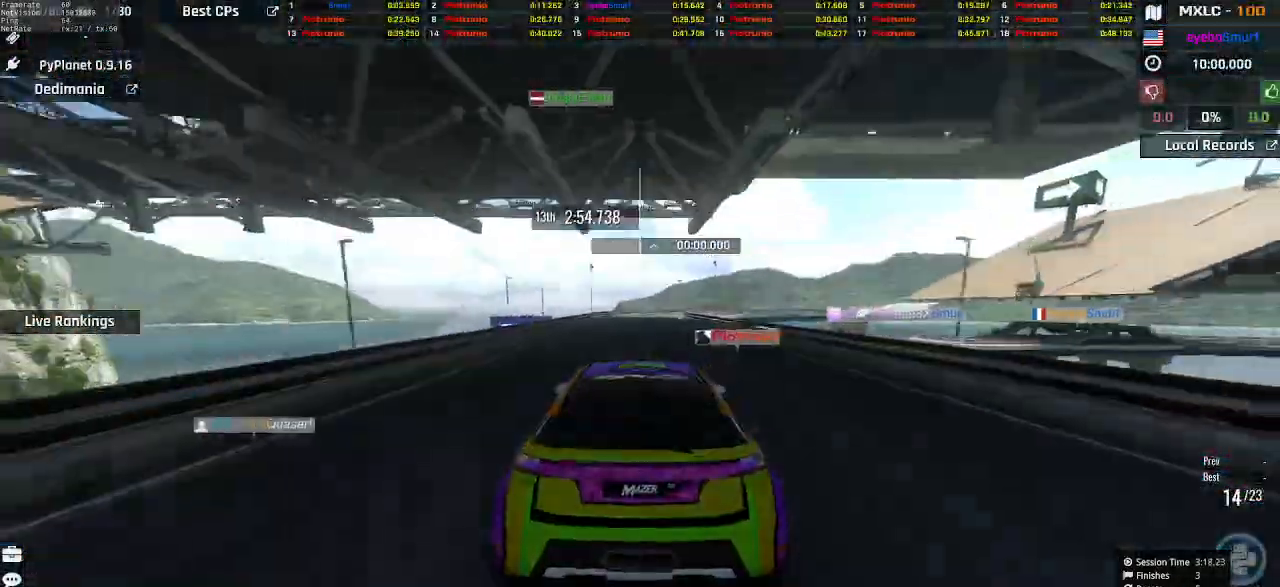
{"keys": ["right", "up"], "events": [[467, "right", "down"]]}
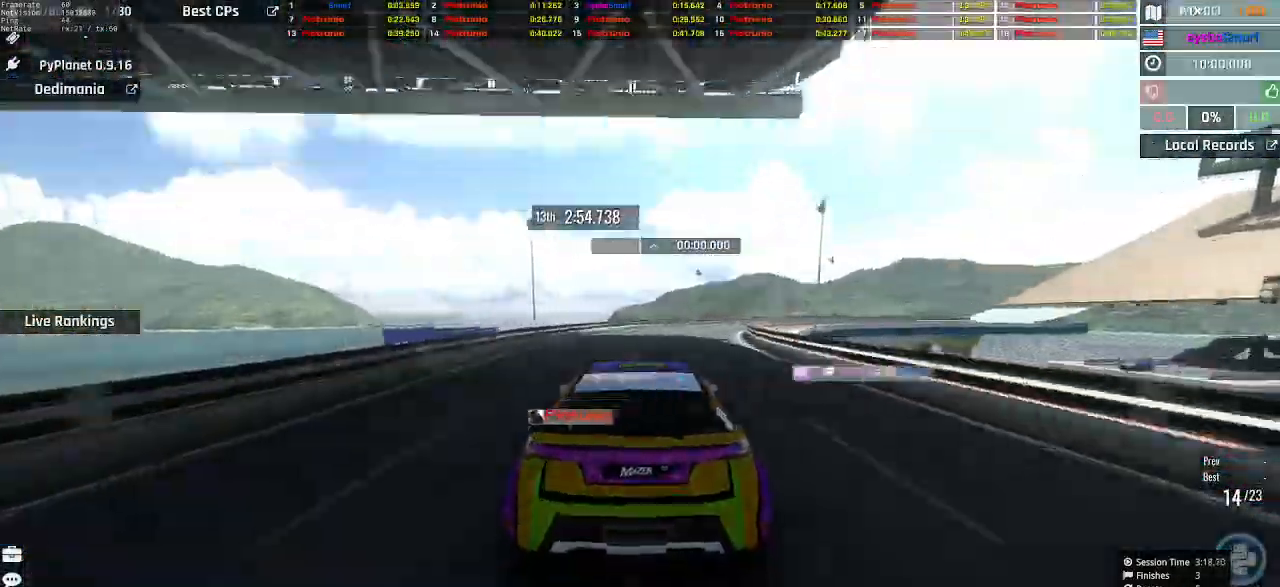
{"keys": ["right", "up"], "events": [[100, "right", "up"], [200, "right", "down"], [267, "right", "up"], [333, "right", "down"], [467, "right", "up"], [500, "right", "down"]]}
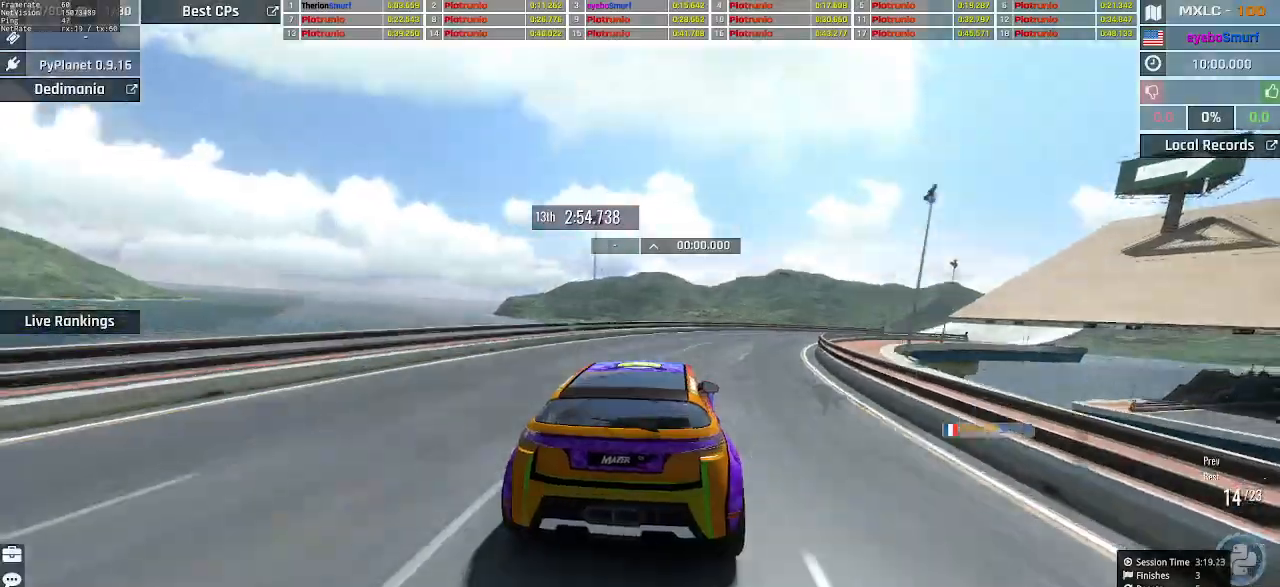
{"keys": ["up"], "events": [[67, "right", "up"], [133, "right", "down"], [333, "right", "up"], [400, "right", "down"], [500, "right", "up"]]}
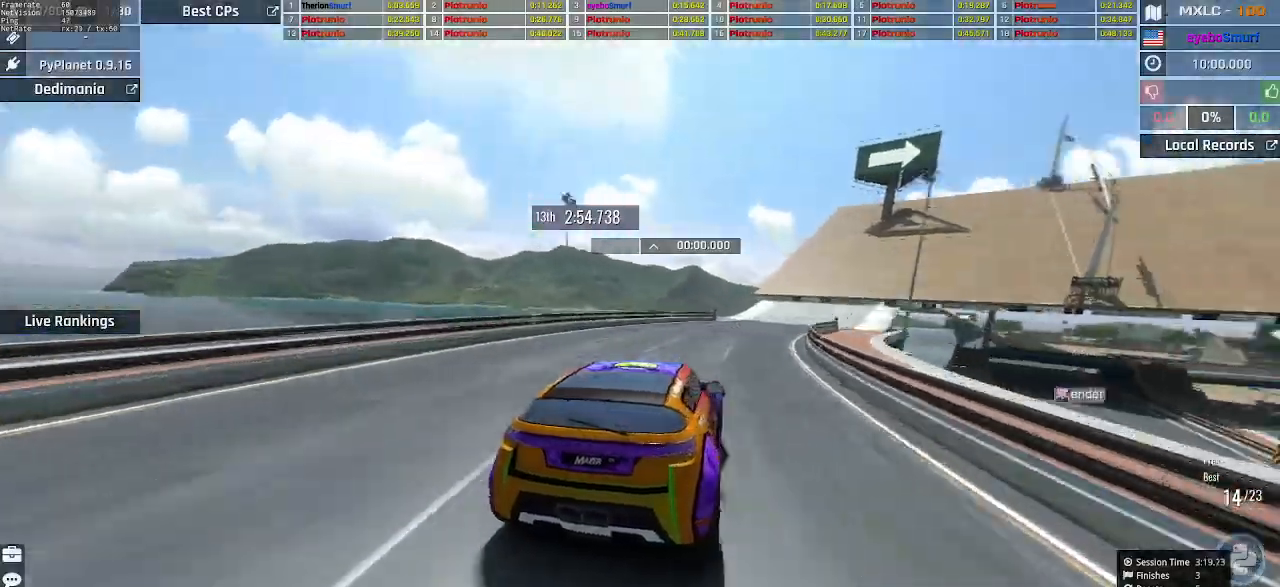
{"keys": ["right", "up"], "events": [[333, "right", "down"]]}
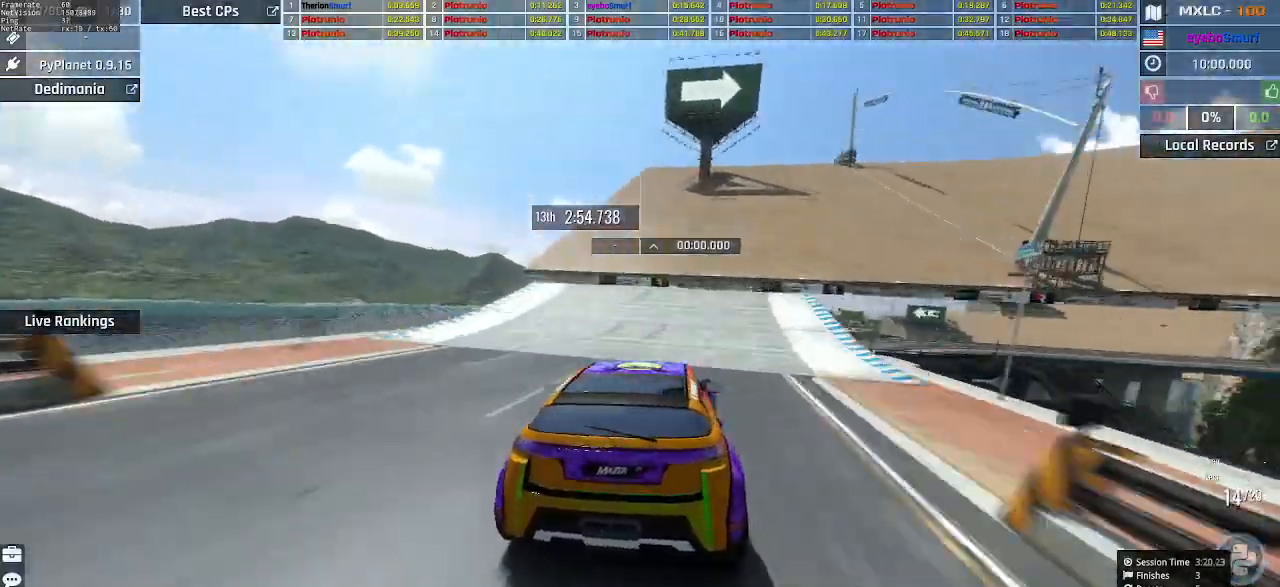
{"keys": ["up"], "events": [[433, "right", "up"]]}
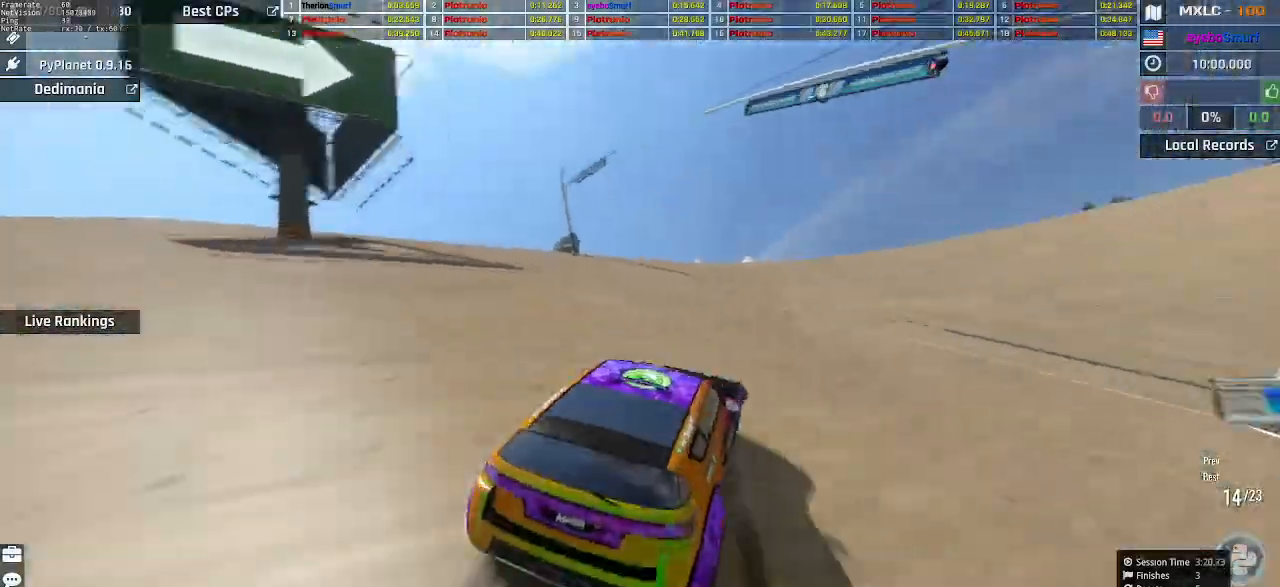
{"keys": ["right", "up"], "events": [[33, "right", "down"], [133, "right", "up"], [167, "right", "down"], [367, "right", "up"], [400, "right", "down"]]}
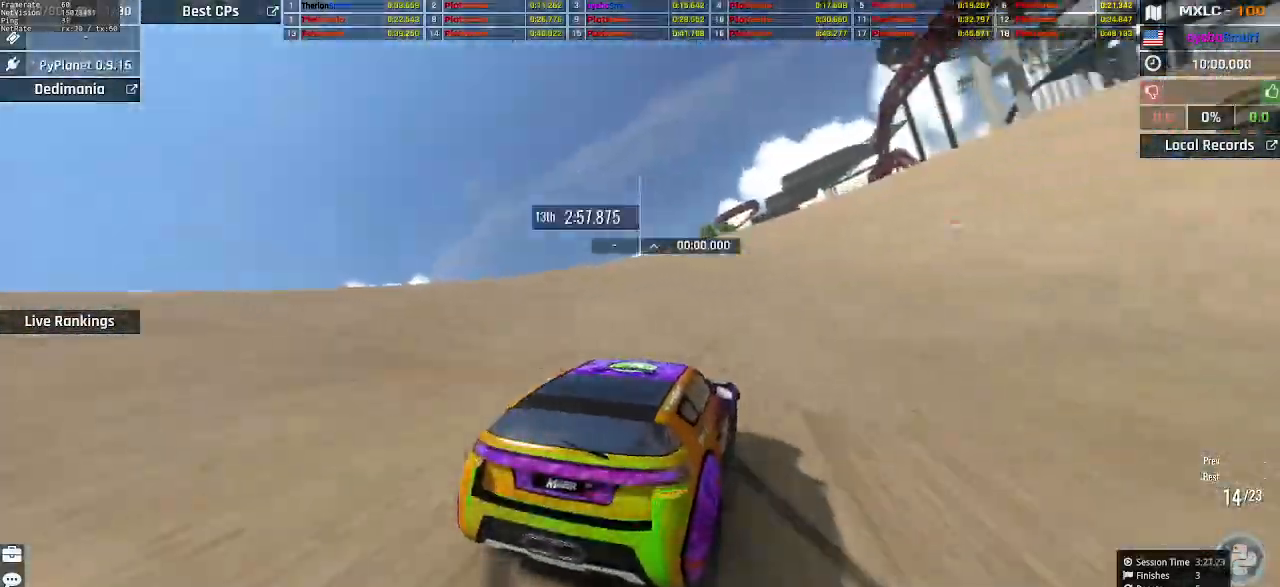
{"keys": ["up"], "events": [[67, "right", "up"], [167, "right", "down"], [267, "right", "up"]]}
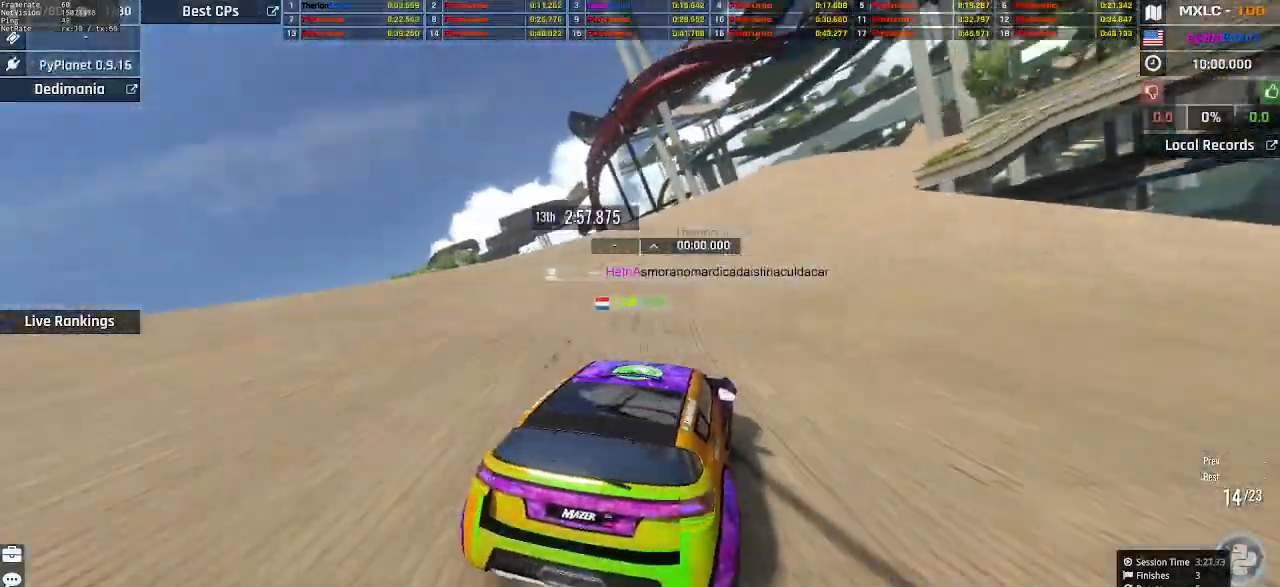
{"keys": ["up"], "events": [[100, "right", "down"], [200, "right", "up"], [400, "right", "down"], [500, "right", "up"]]}
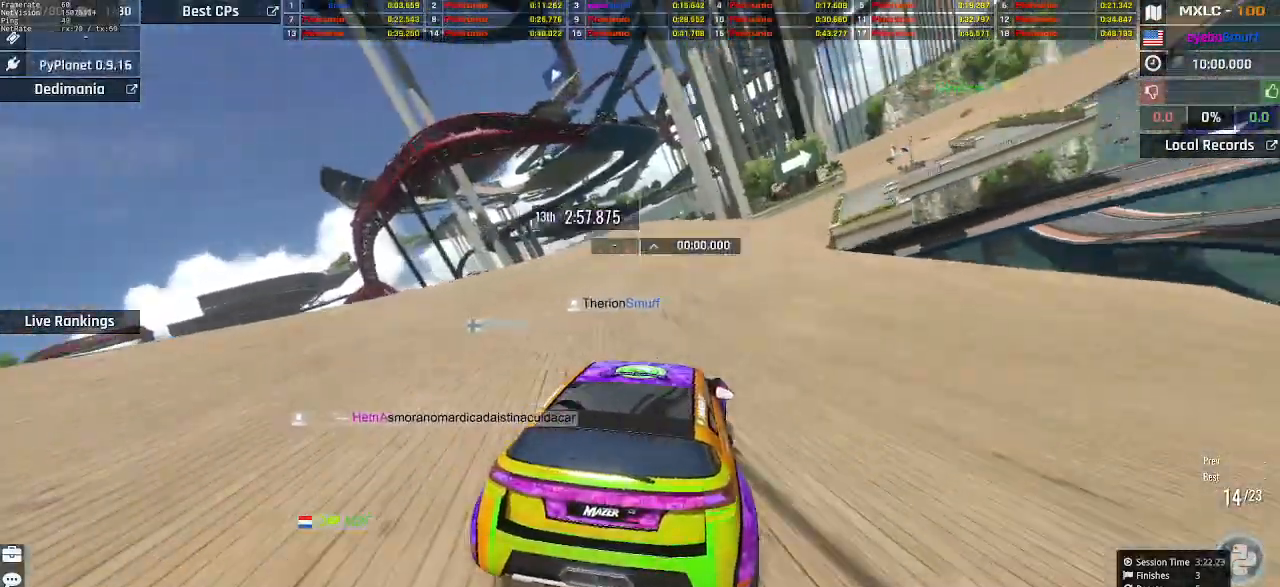
{"keys": ["right", "up"], "events": [[267, "right", "down"], [400, "right", "up"], [500, "right", "down"]]}
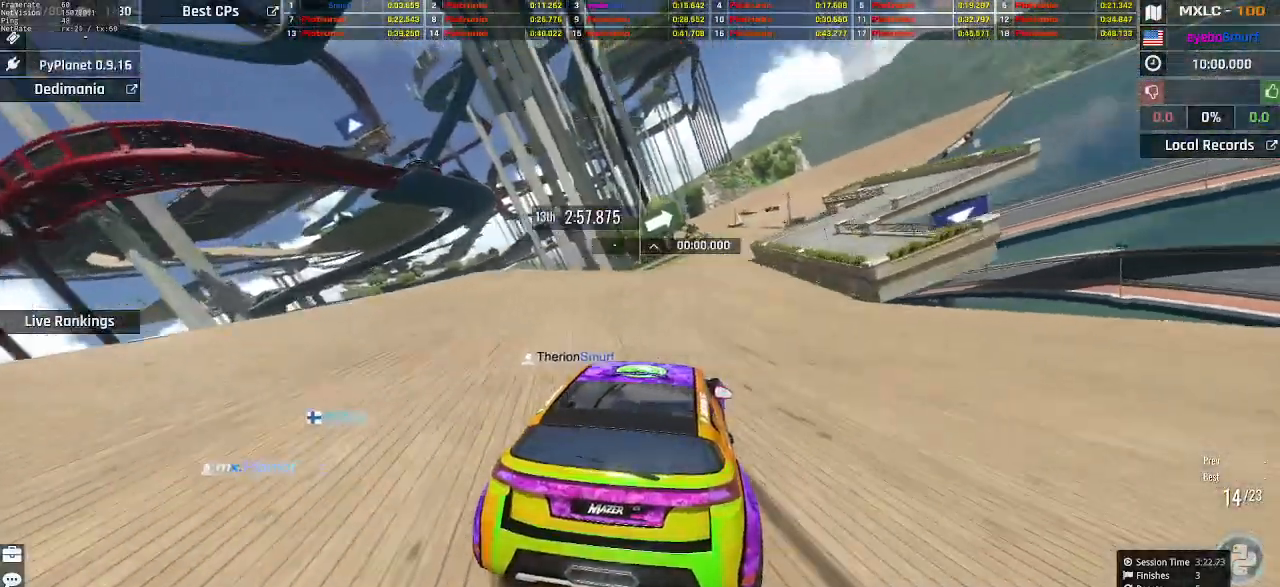
{"keys": ["up"], "events": [[33, "right", "up"], [133, "right", "down"], [200, "right", "up"], [367, "left", "down"], [433, "left", "up"]]}
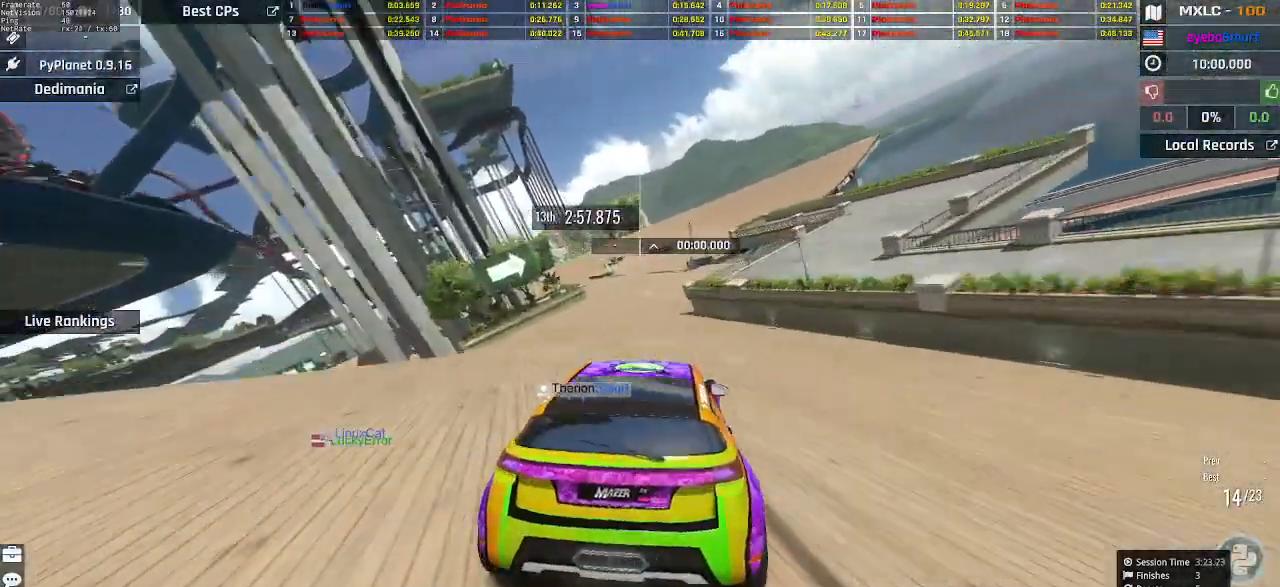
{"keys": ["up"], "events": []}
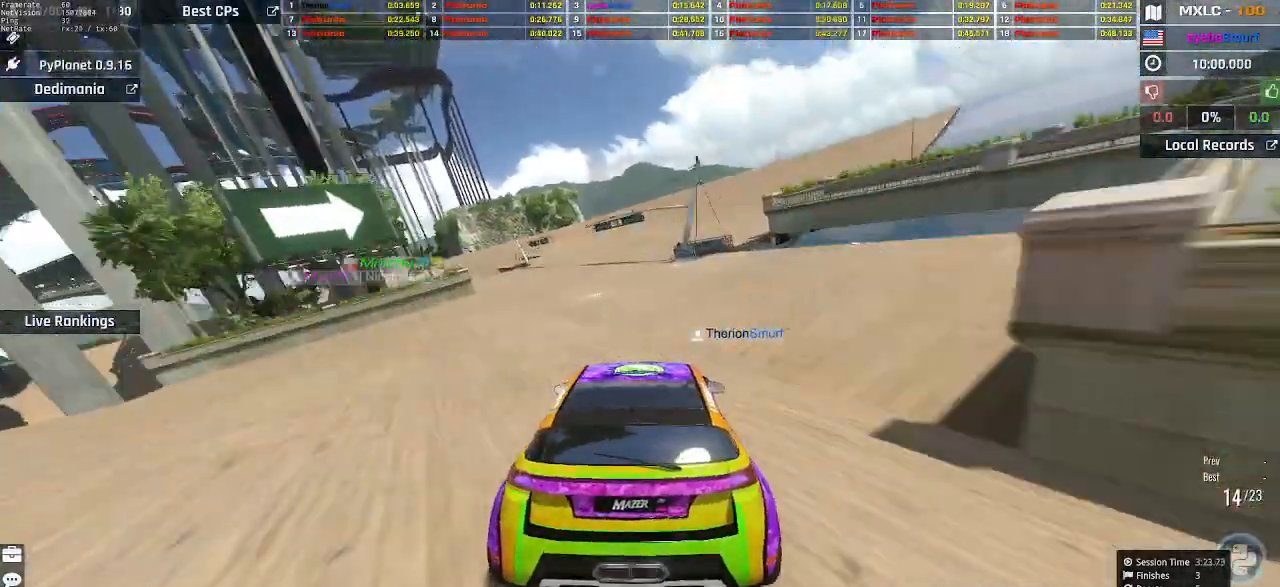
{"keys": ["up"], "events": []}
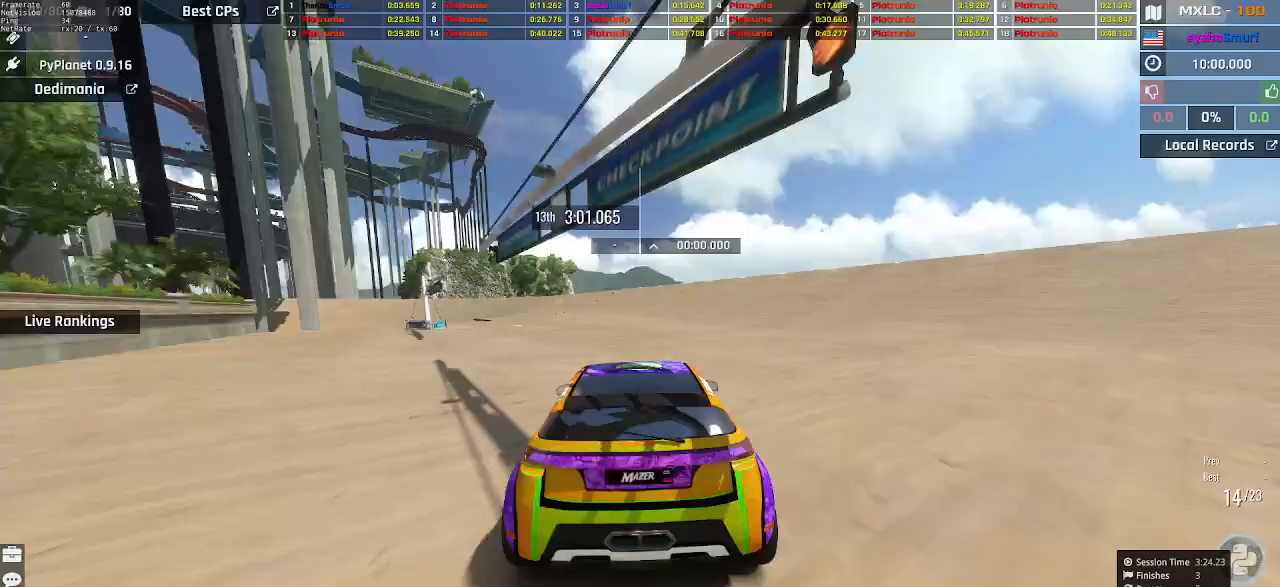
{"keys": ["left", "up"], "events": [[67, "left", "down"], [233, "left", "up"], [467, "left", "down"]]}
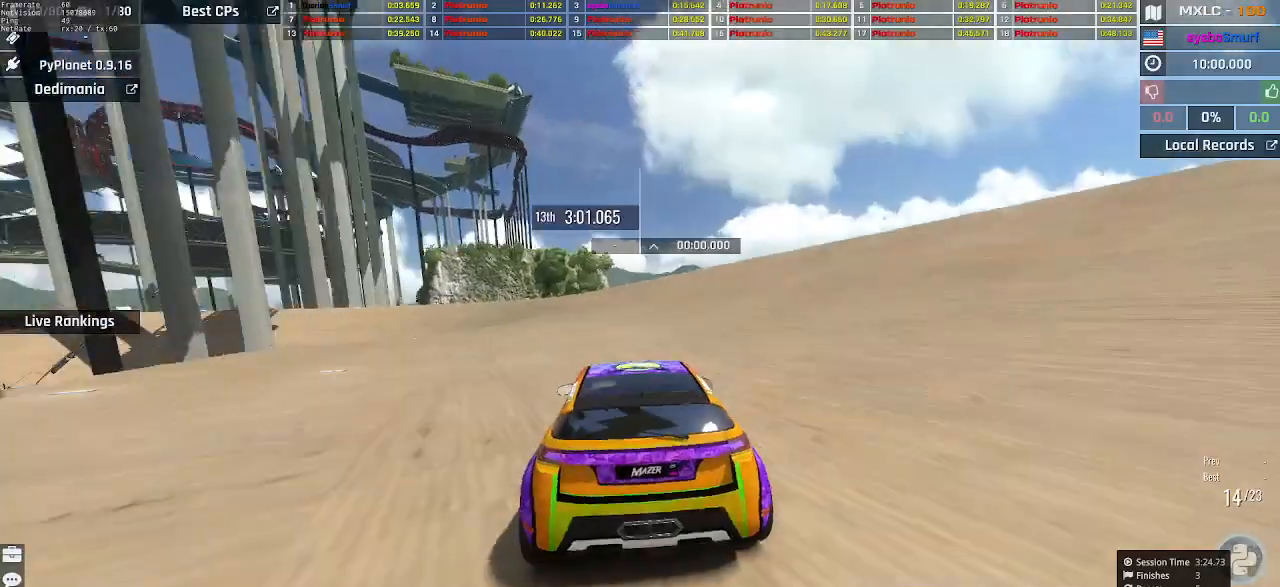
{"keys": ["left", "up"], "events": [[133, "left", "up"], [267, "left", "down"], [333, "left", "up"], [467, "left", "down"]]}
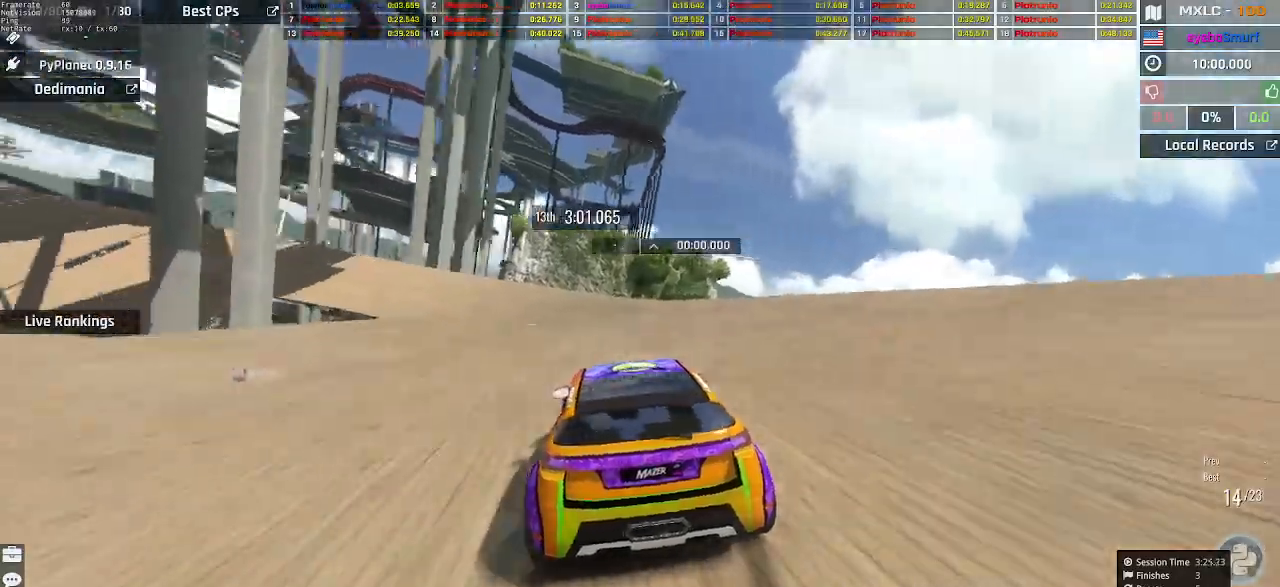
{"keys": ["up"], "events": [[33, "left", "up"], [100, "left", "down"], [267, "left", "up"], [367, "left", "down"], [400, "left", "up"]]}
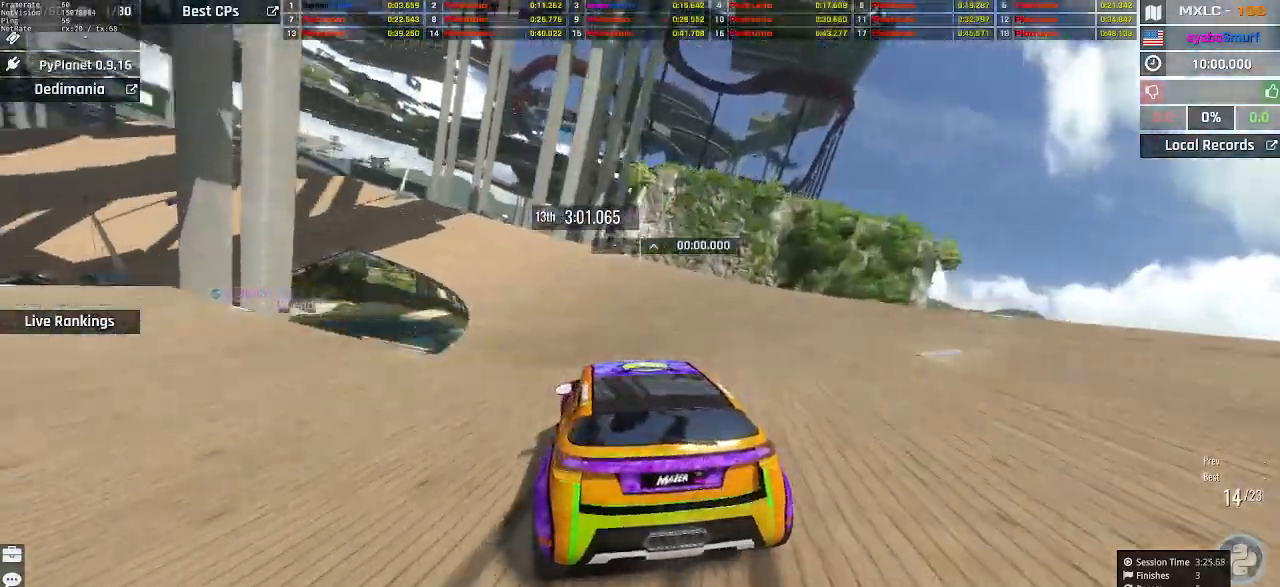
{"keys": ["left", "up"], "events": [[33, "left", "down"], [200, "left", "up"], [267, "left", "down"], [333, "left", "up"], [400, "left", "down"]]}
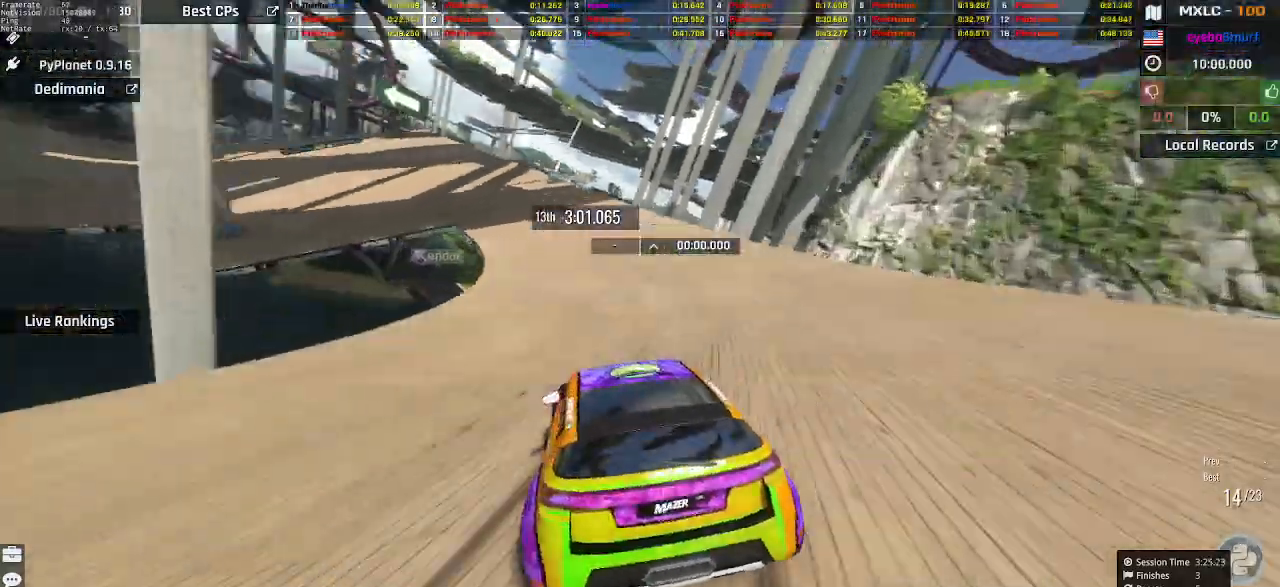
{"keys": ["up"], "events": [[33, "left", "up"], [67, "left", "down"], [467, "left", "up"]]}
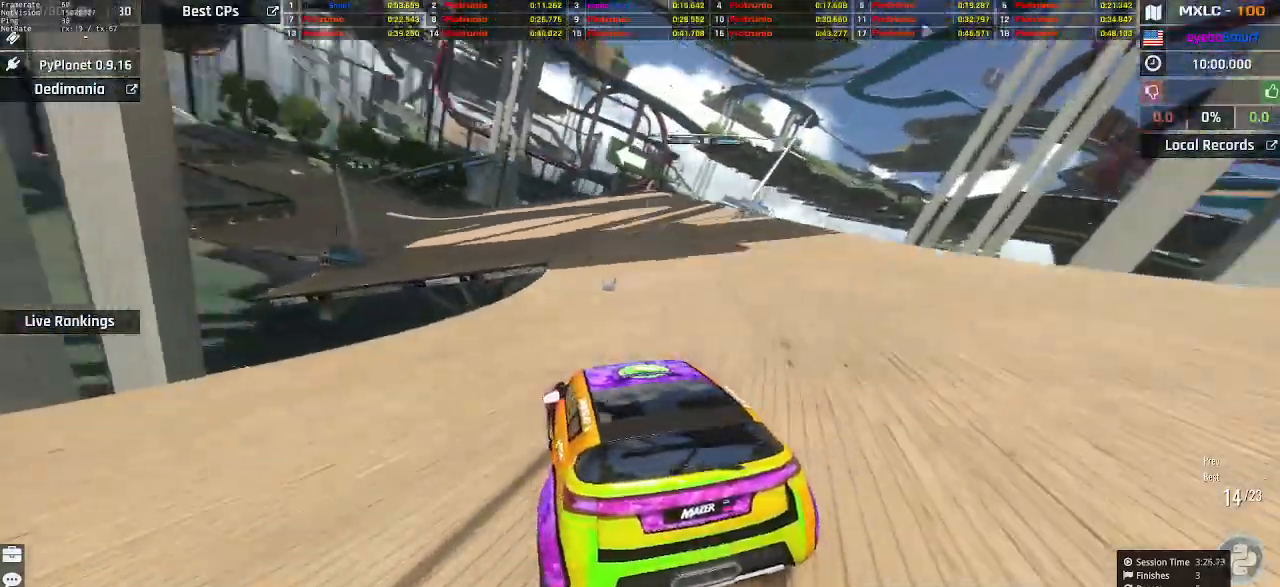
{"keys": ["up"], "events": [[100, "left", "down"], [133, "left", "up"]]}
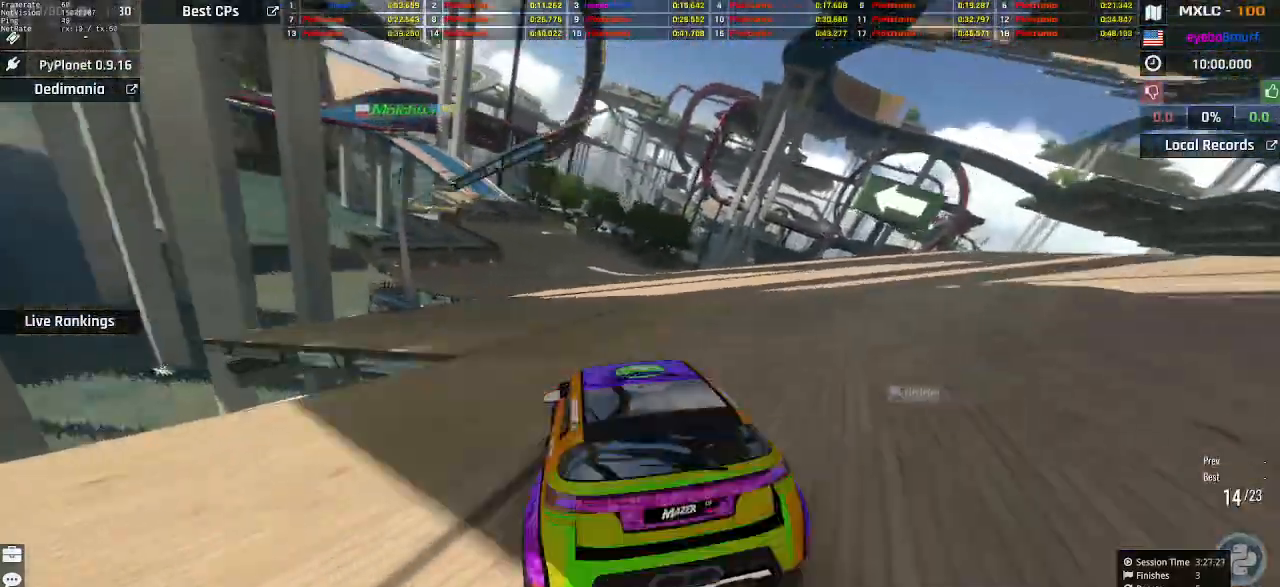
{"keys": ["up"], "events": [[367, "right", "down"], [467, "right", "up"]]}
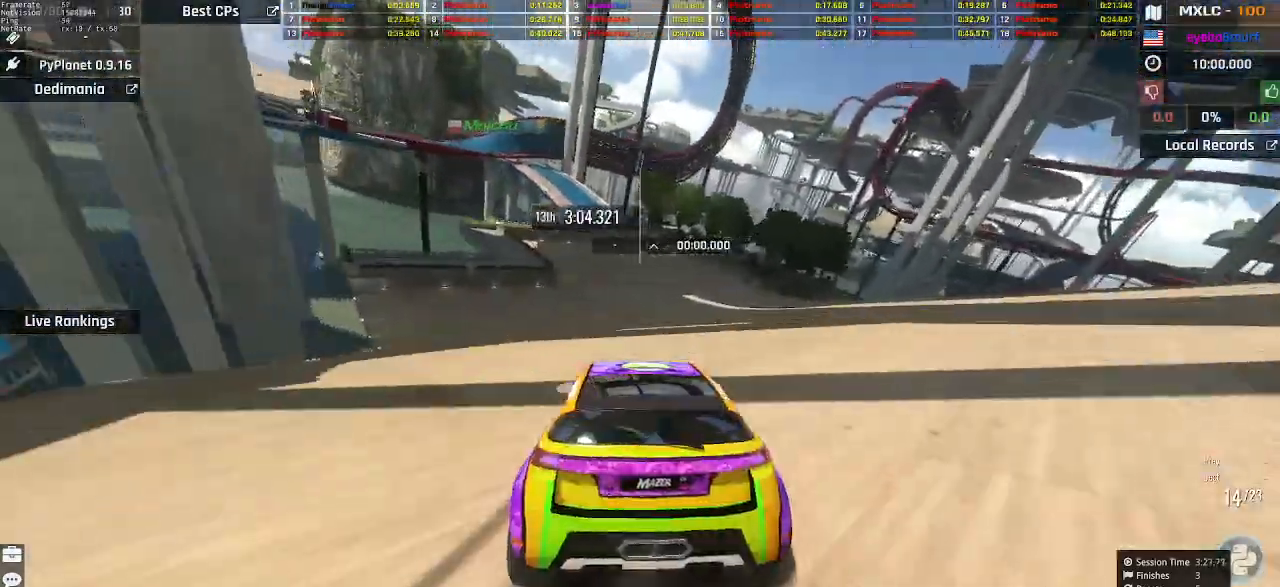
{"keys": ["up"], "events": [[367, "left", "down"], [400, "left", "up"]]}